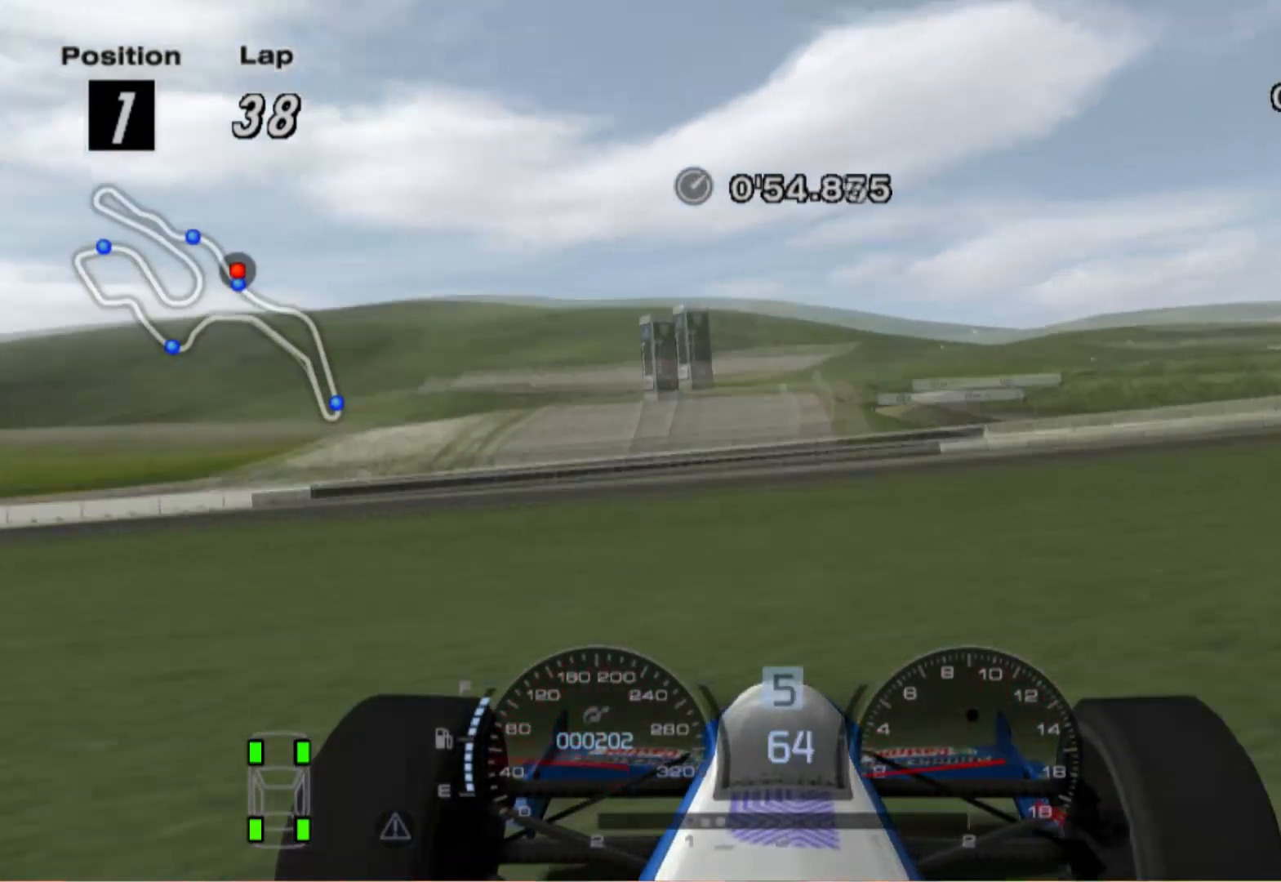
Gameplay with a controller (Xbox layout); each line is a JSON object with the inputs held at the frame after it. "events" lists button and stick changes between this image and that frame as [ms after this image, input, new state], when the widget could be followed in between. Not read: R2.
{"buttons": ["X"], "left_stick": "center", "right_stick": "center", "events": [[140, "X", "down"], [300, "X", "up"], [440, "X", "down"]]}
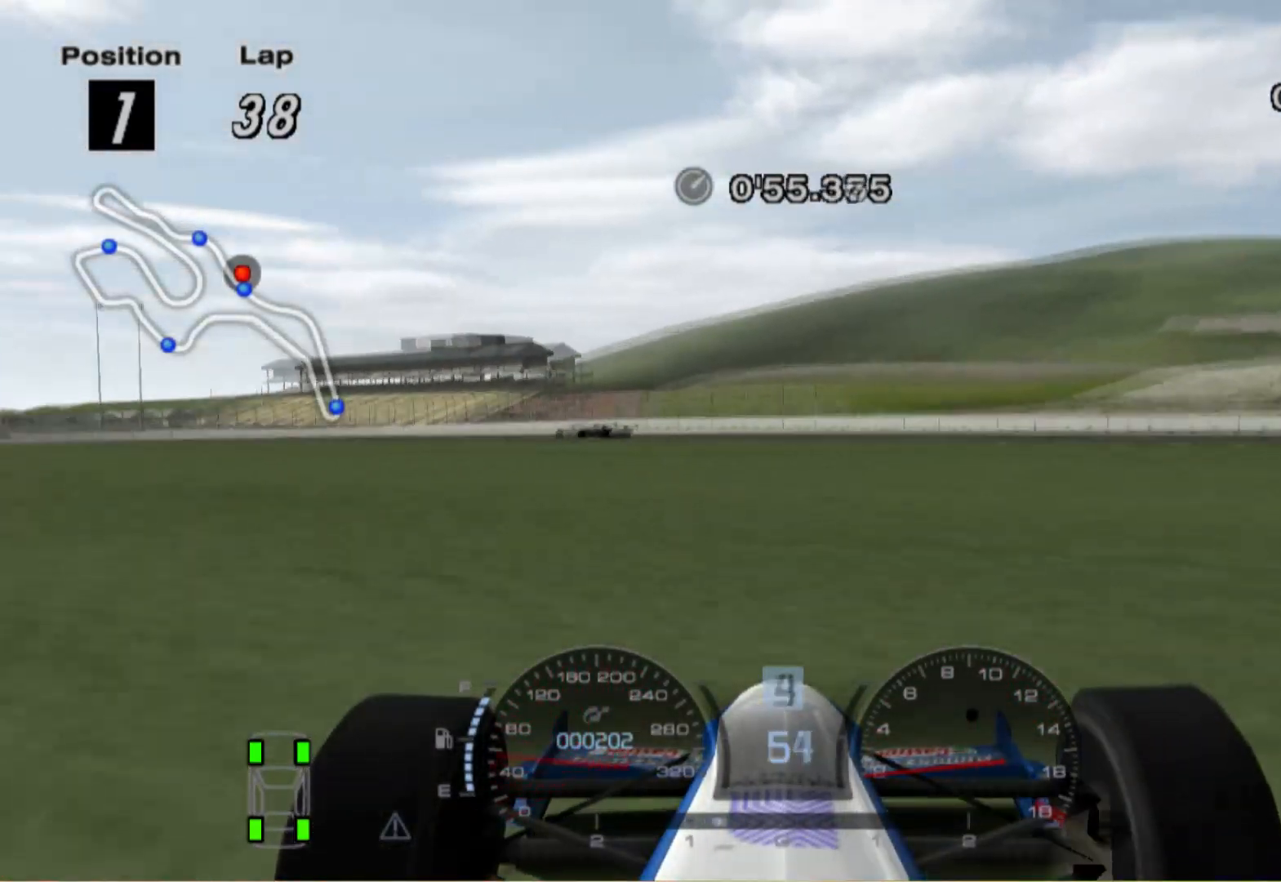
{"buttons": ["X"], "left_stick": "right", "right_stick": "center", "events": [[80, "X", "up"], [300, "left_stick", "right"], [400, "X", "down"]]}
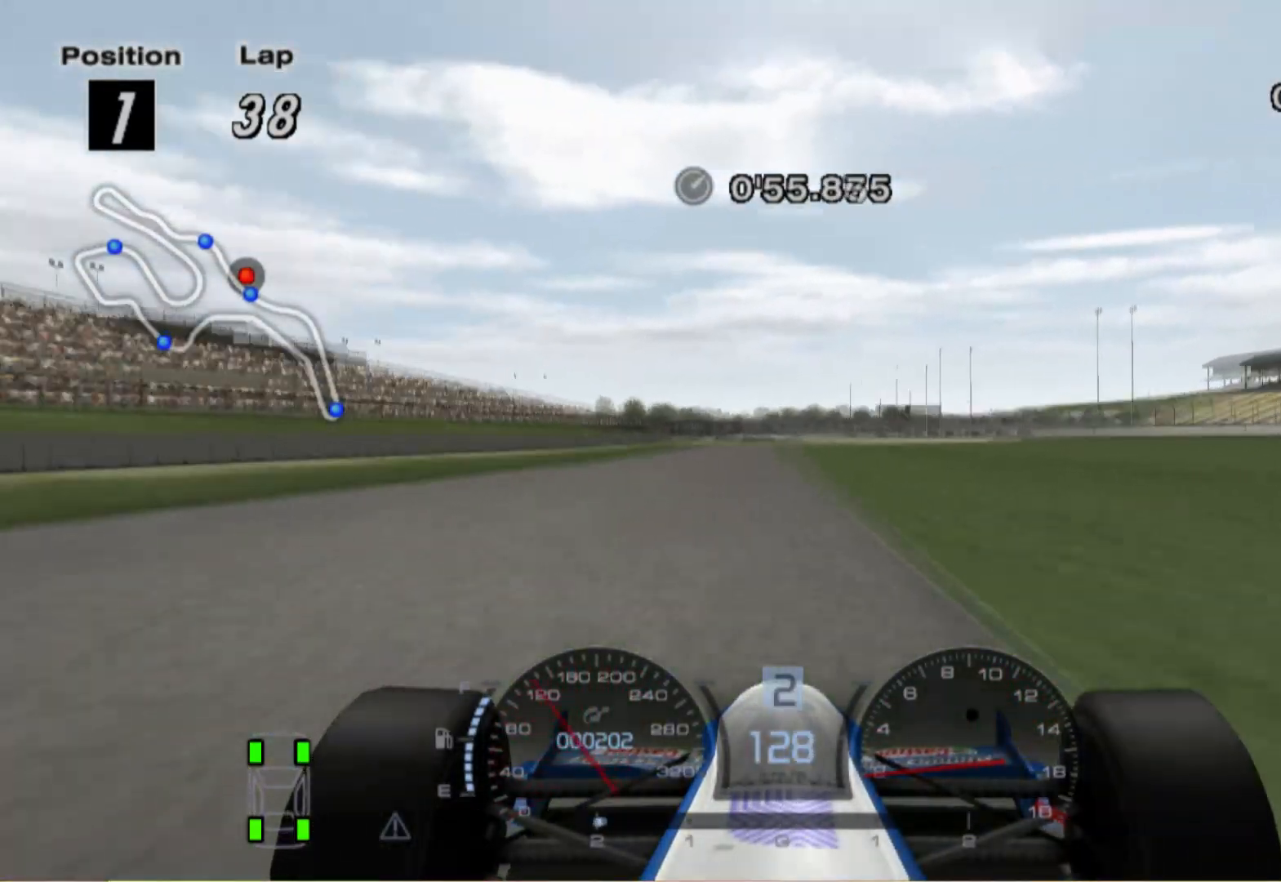
{"buttons": [], "left_stick": "center", "right_stick": "center", "events": [[60, "X", "up"], [340, "left_stick", "center"]]}
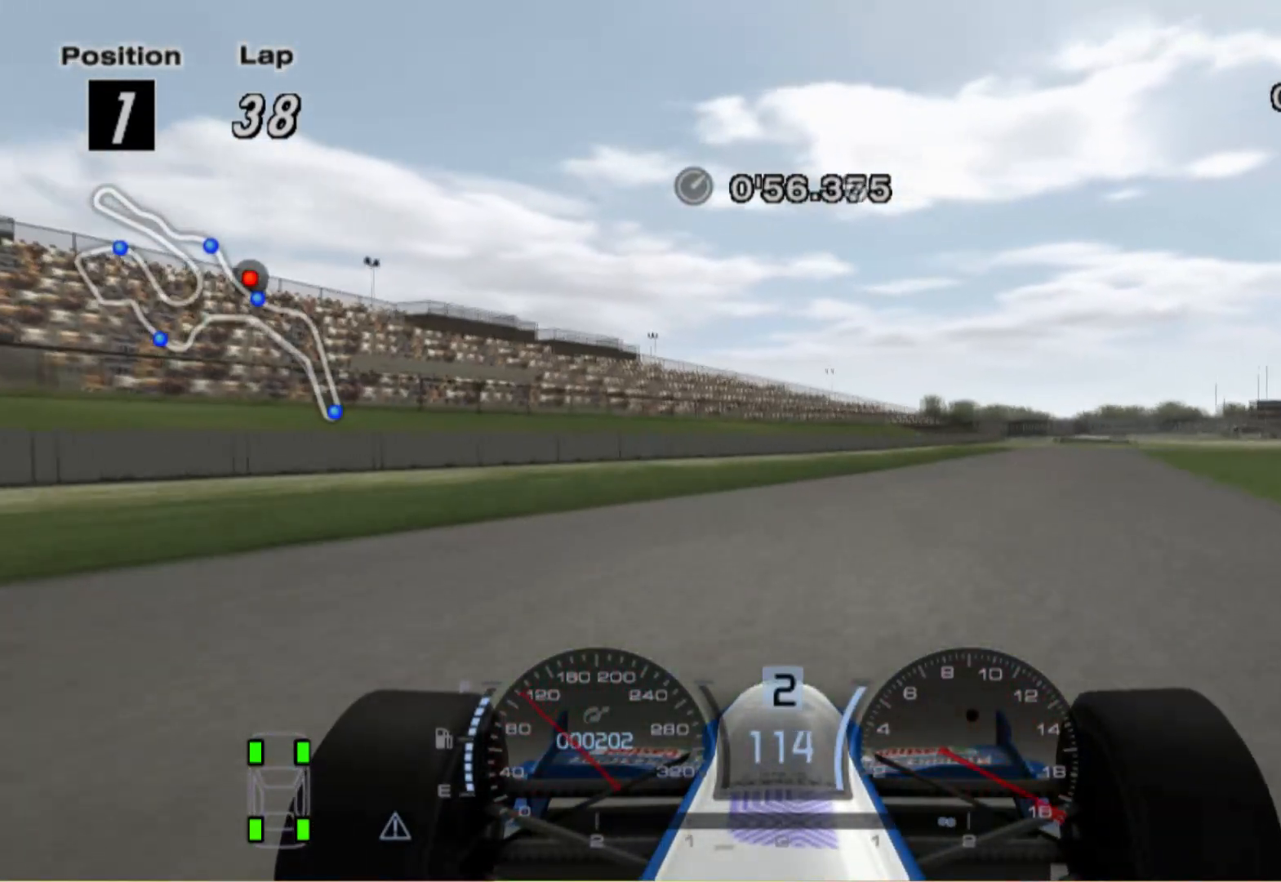
{"buttons": [], "left_stick": "right", "right_stick": "center", "events": [[80, "left_stick", "right"]]}
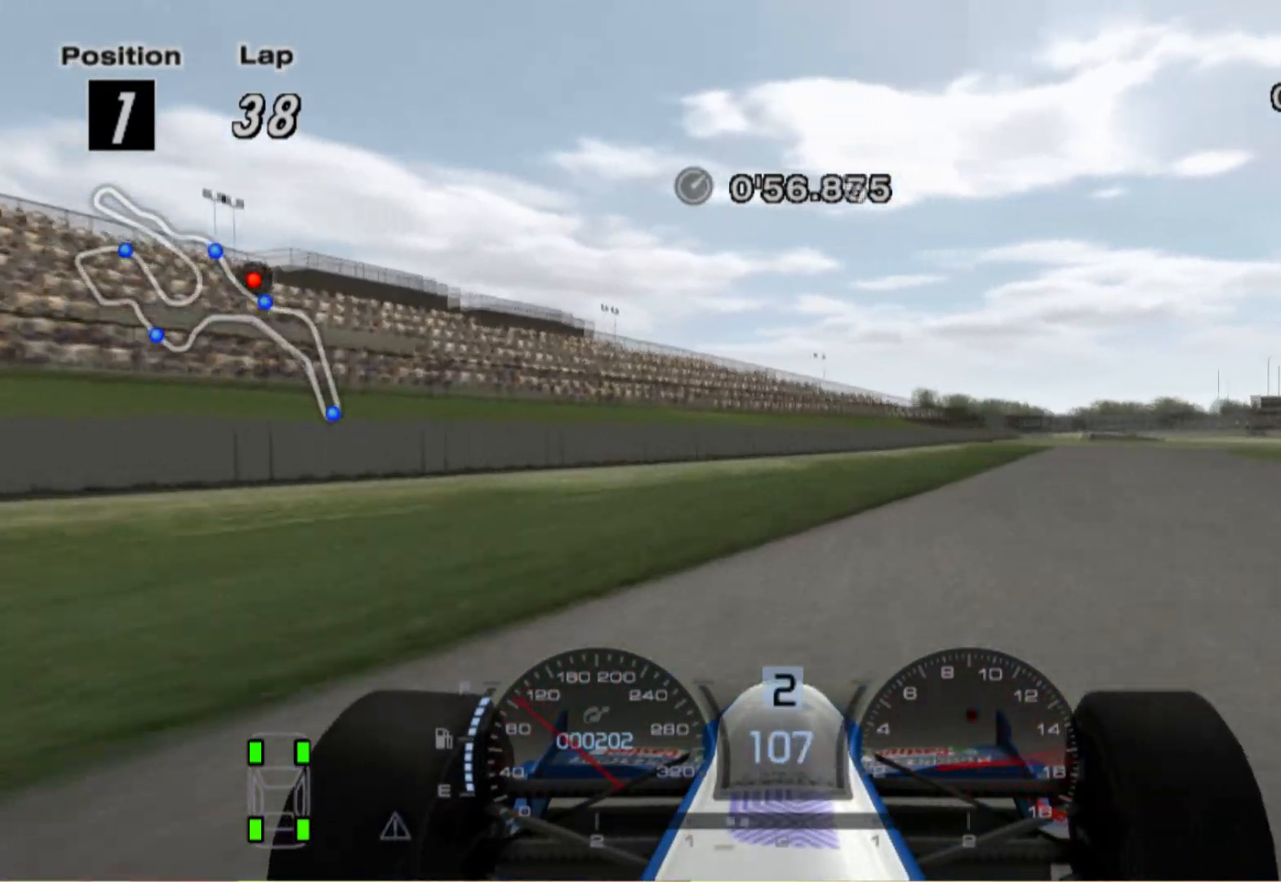
{"buttons": [], "left_stick": "center", "right_stick": "center", "events": [[120, "left_stick", "center"], [140, "A", "down"], [220, "left_stick", "right"], [260, "A", "up"], [480, "left_stick", "center"]]}
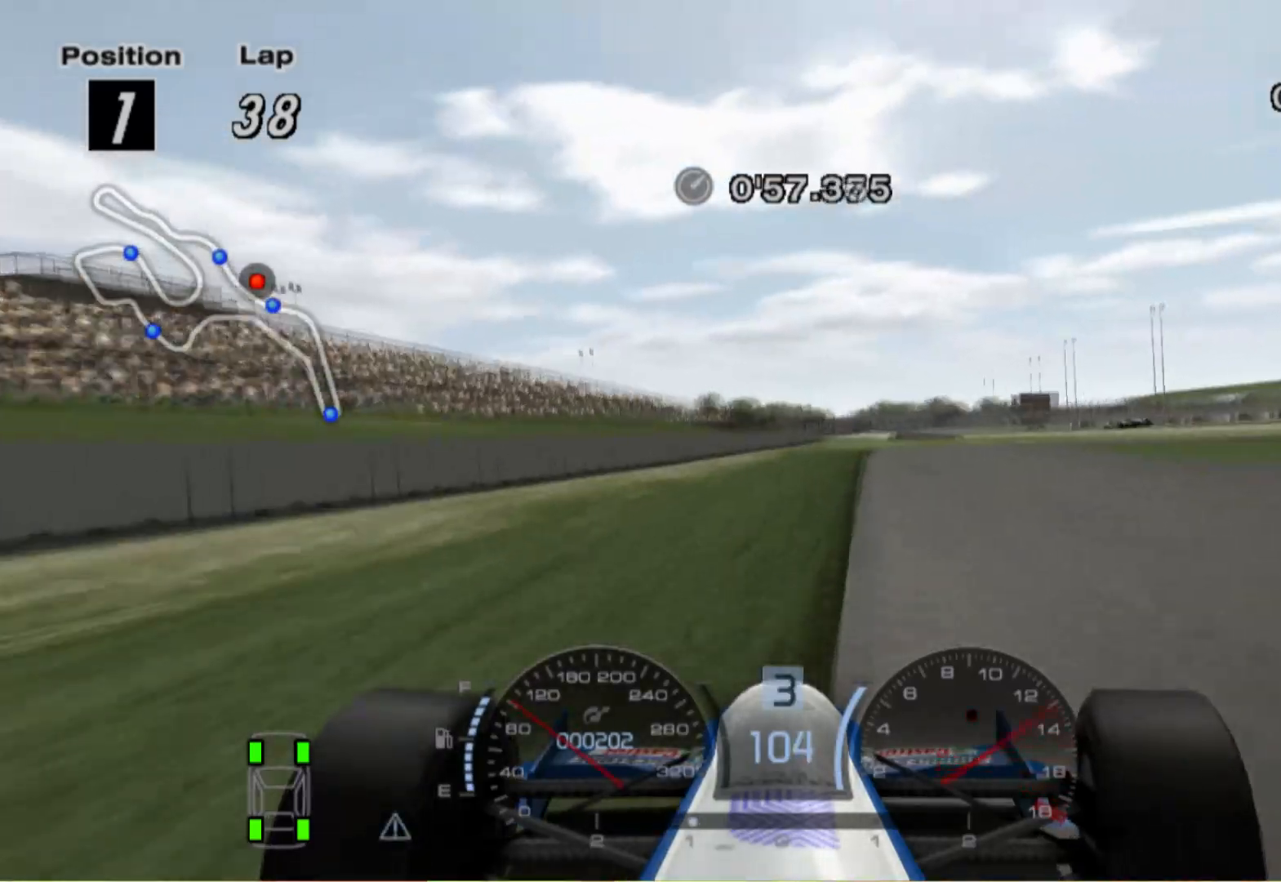
{"buttons": [], "left_stick": "right", "right_stick": "center", "events": [[140, "left_stick", "right"]]}
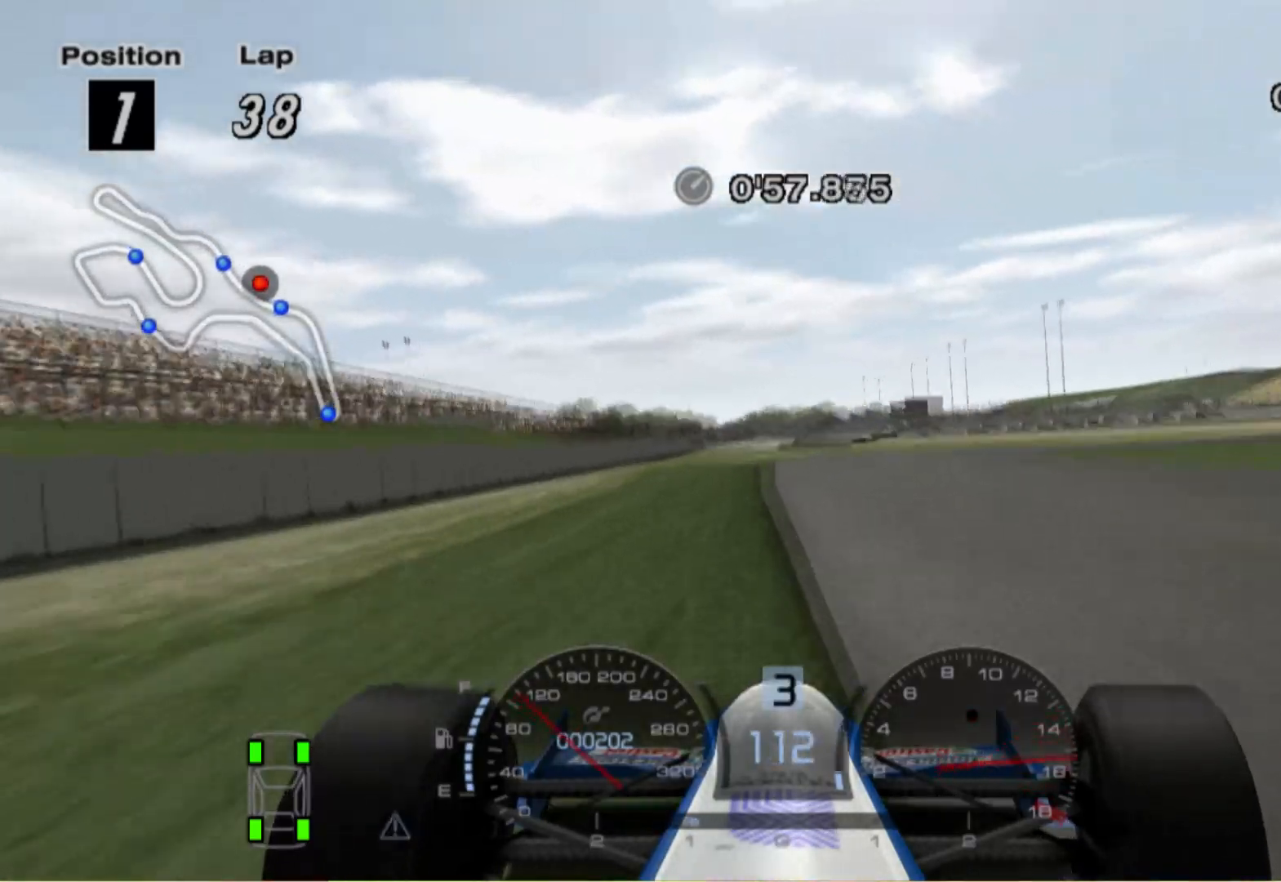
{"buttons": [], "left_stick": "left", "right_stick": "center", "events": [[40, "left_stick", "center"], [200, "left_stick", "right"], [300, "left_stick", "center"], [400, "left_stick", "left"]]}
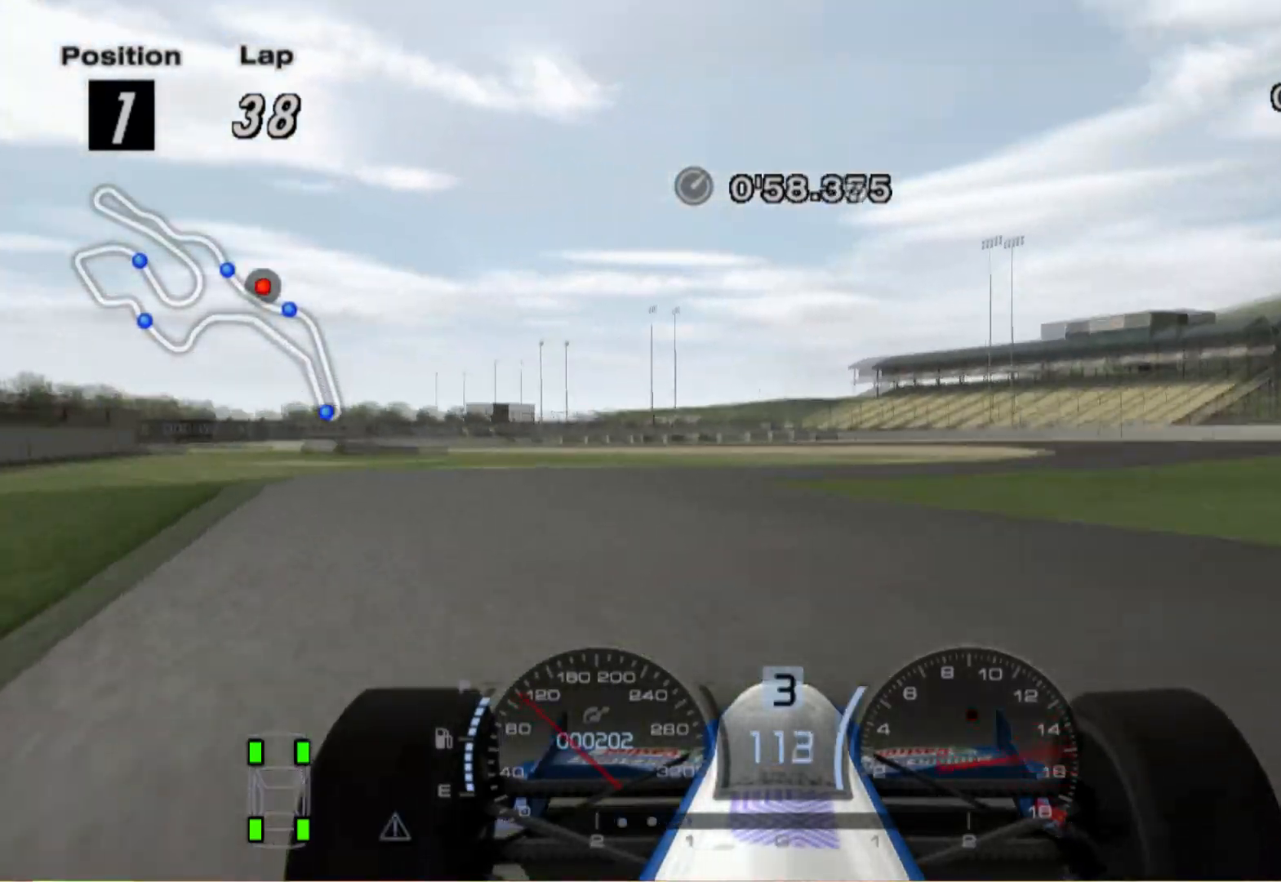
{"buttons": [], "left_stick": "left", "right_stick": "center", "events": []}
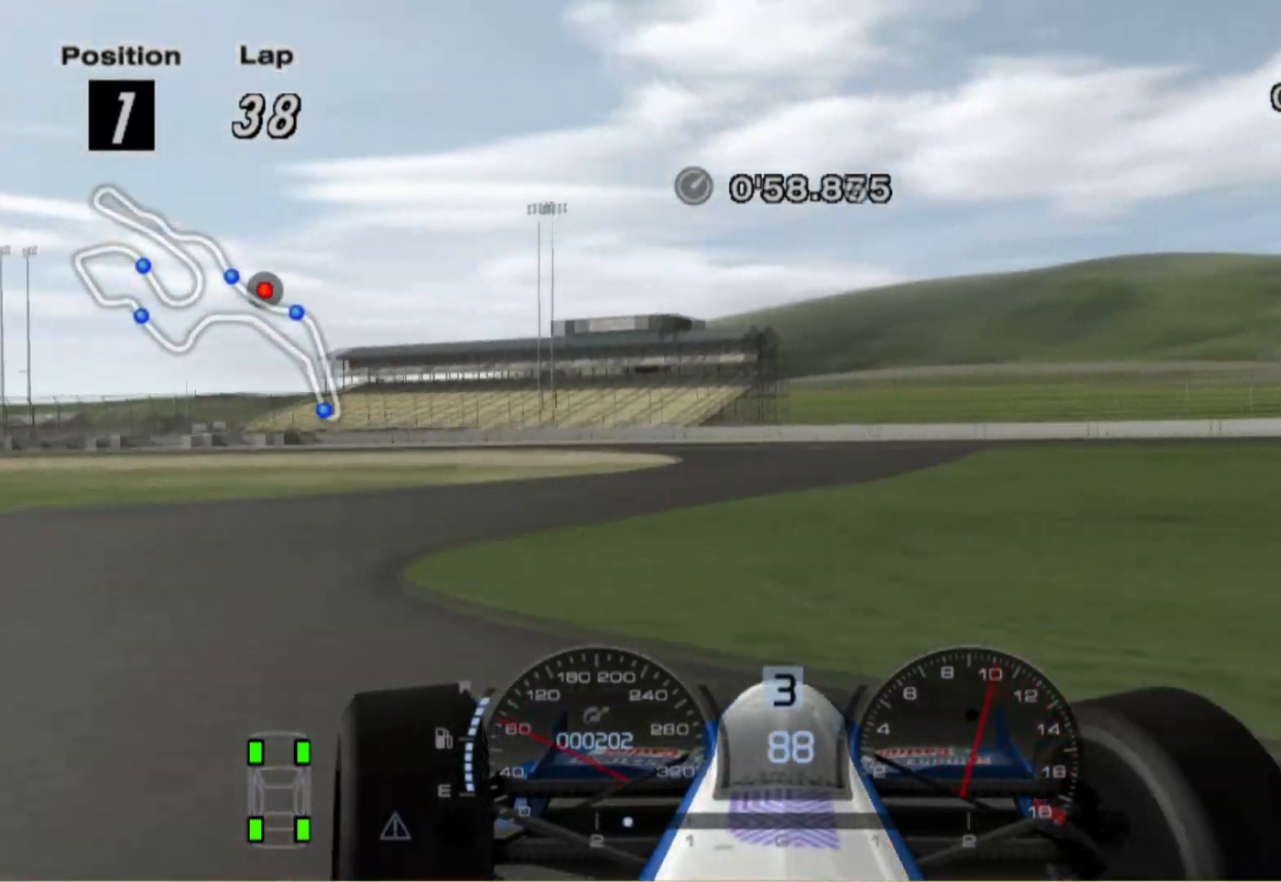
{"buttons": [], "left_stick": "left", "right_stick": "center", "events": []}
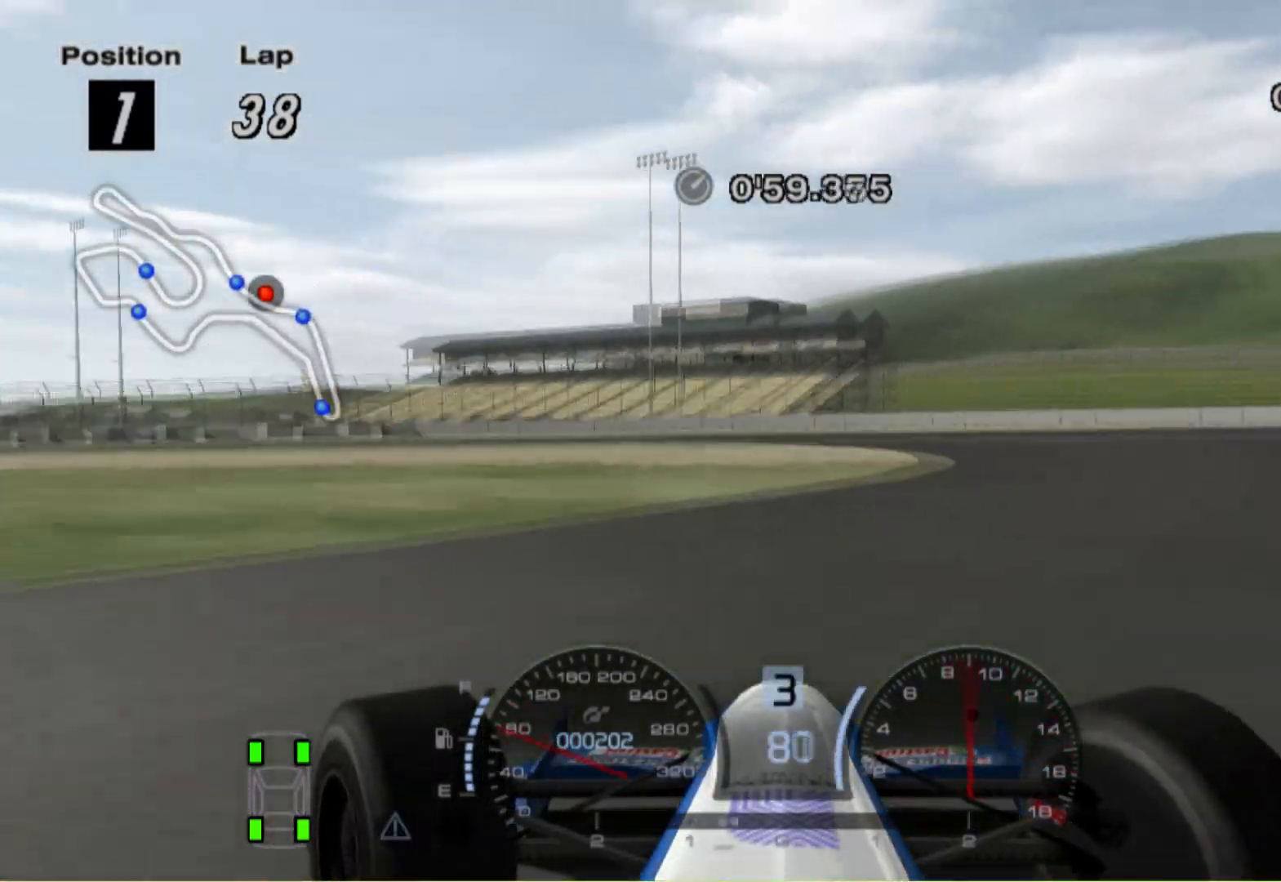
{"buttons": [], "left_stick": "right", "right_stick": "center", "events": [[180, "left_stick", "center"], [320, "left_stick", "right"]]}
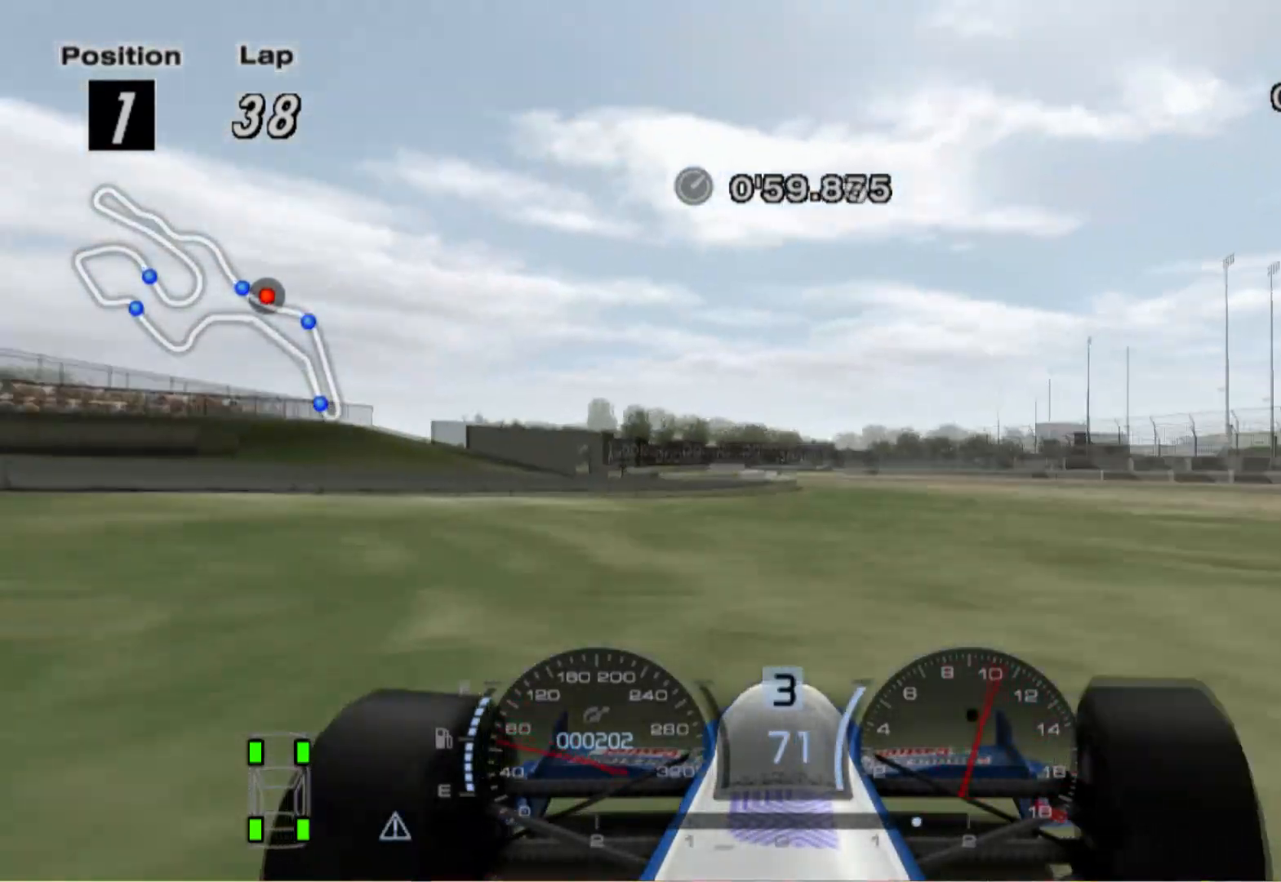
{"buttons": [], "left_stick": "right", "right_stick": "center", "events": []}
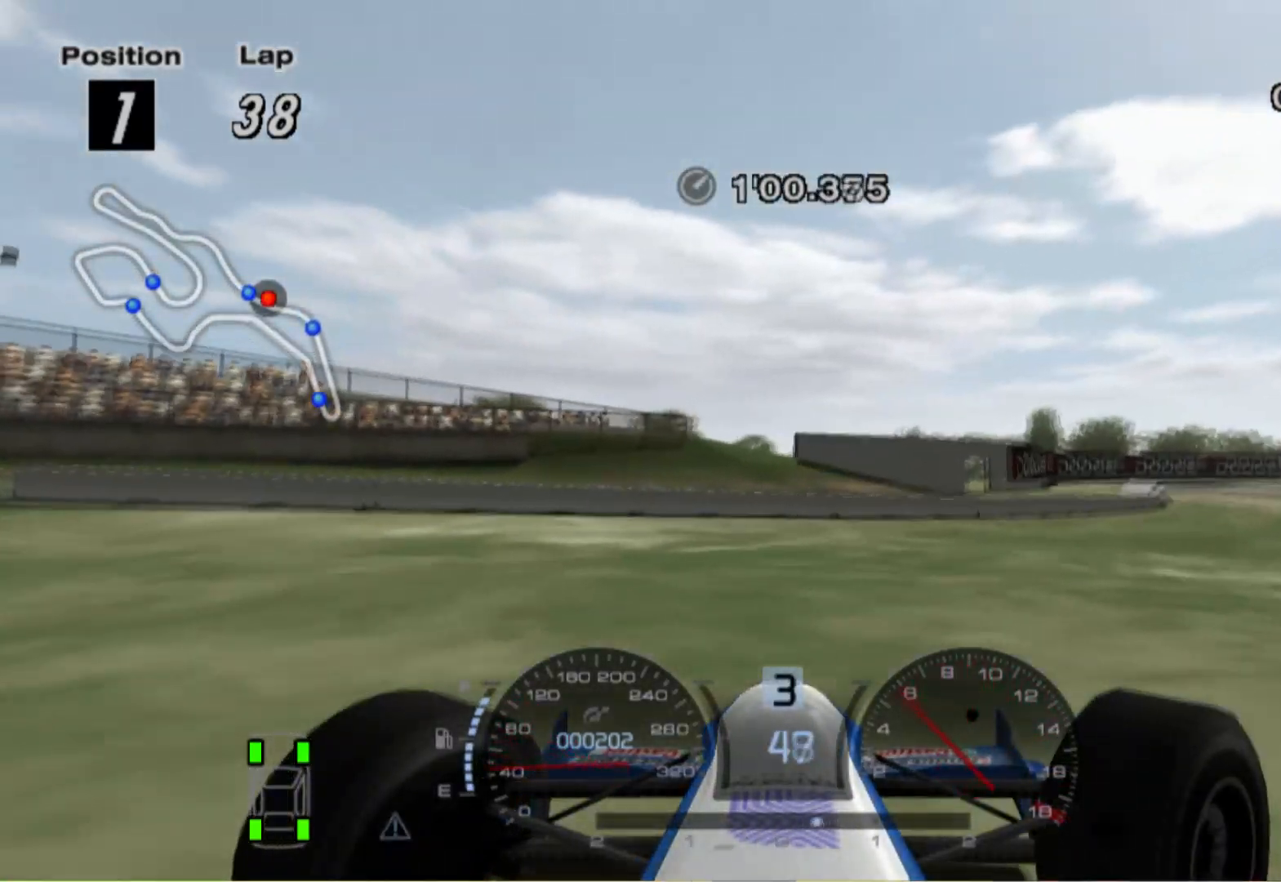
{"buttons": [], "left_stick": "right", "right_stick": "center", "events": []}
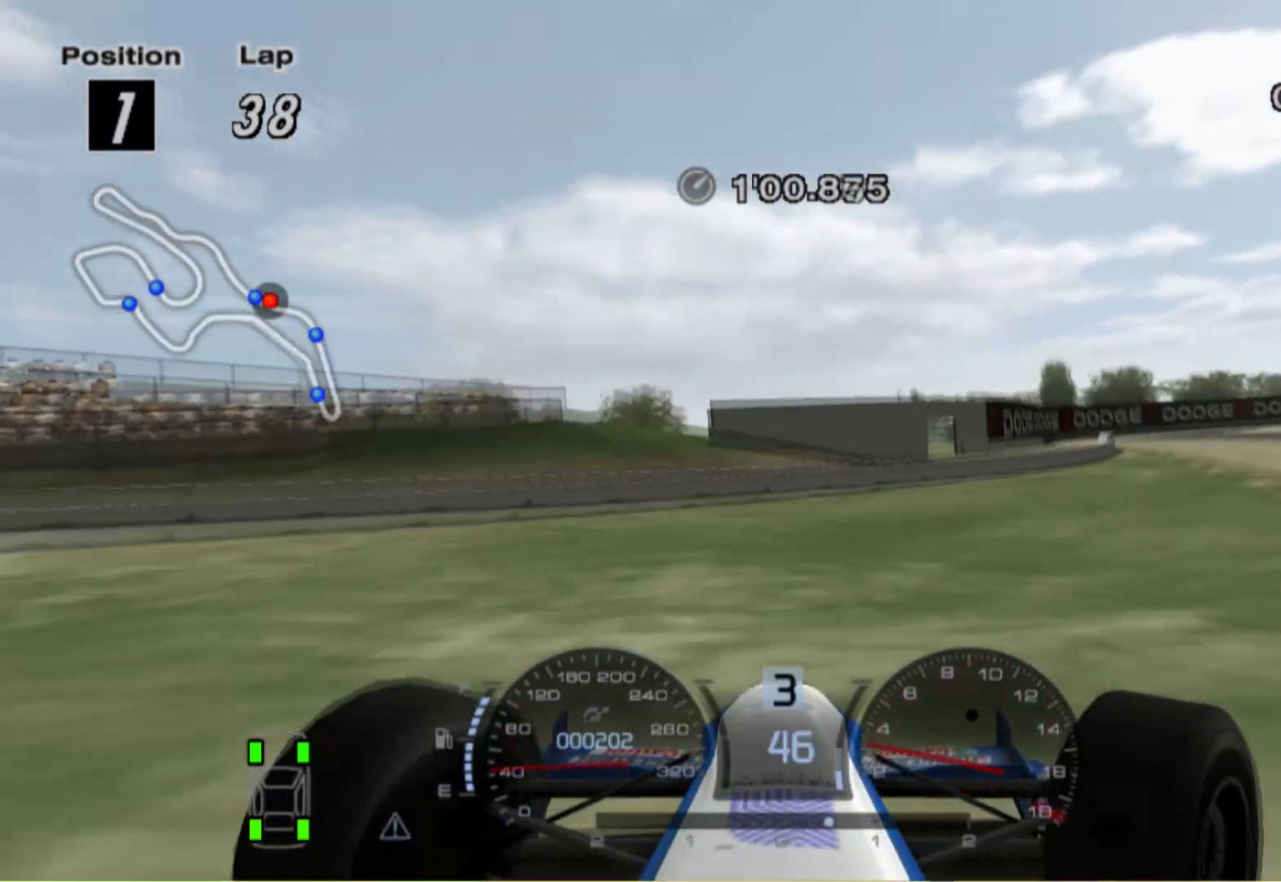
{"buttons": [], "left_stick": "center", "right_stick": "center", "events": [[500, "left_stick", "center"]]}
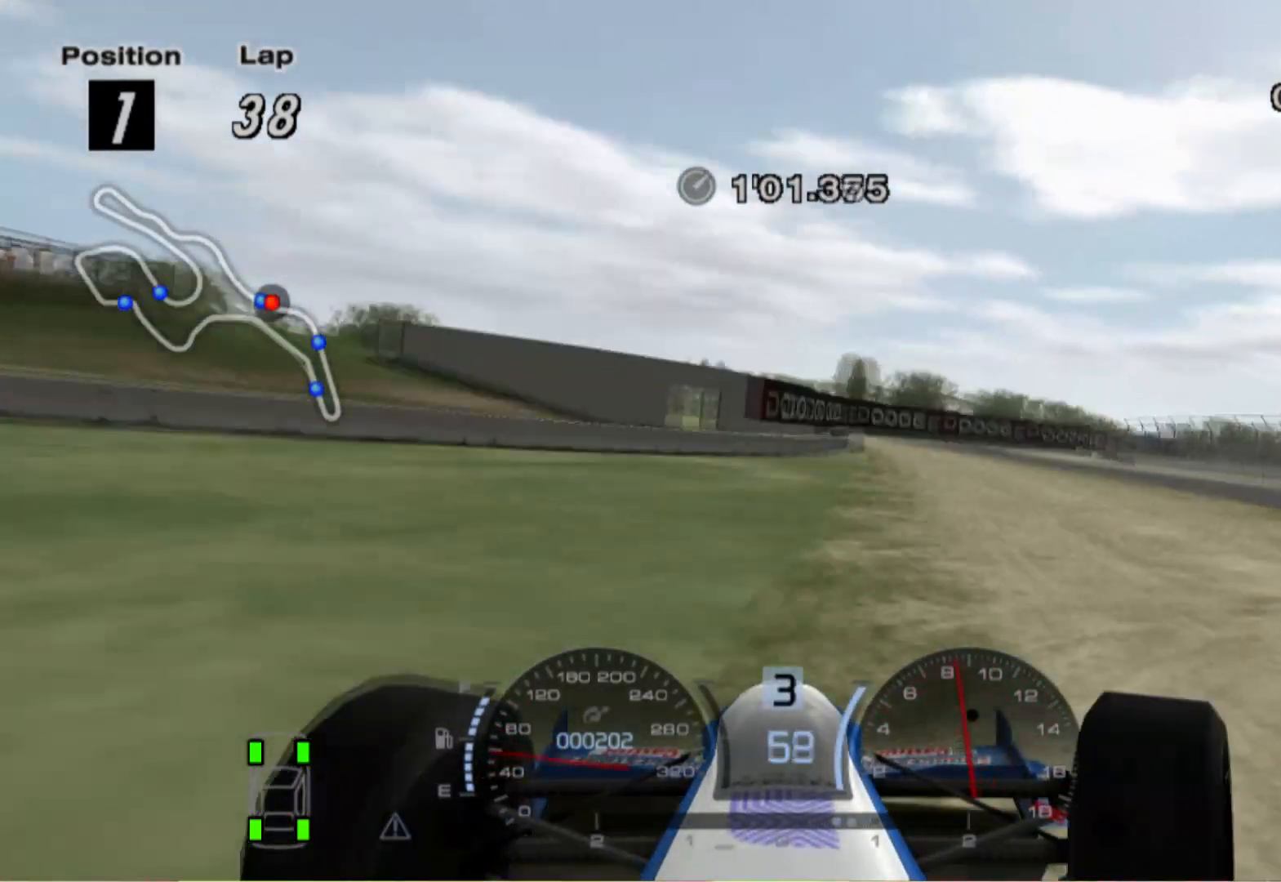
{"buttons": [], "left_stick": "center", "right_stick": "center", "events": []}
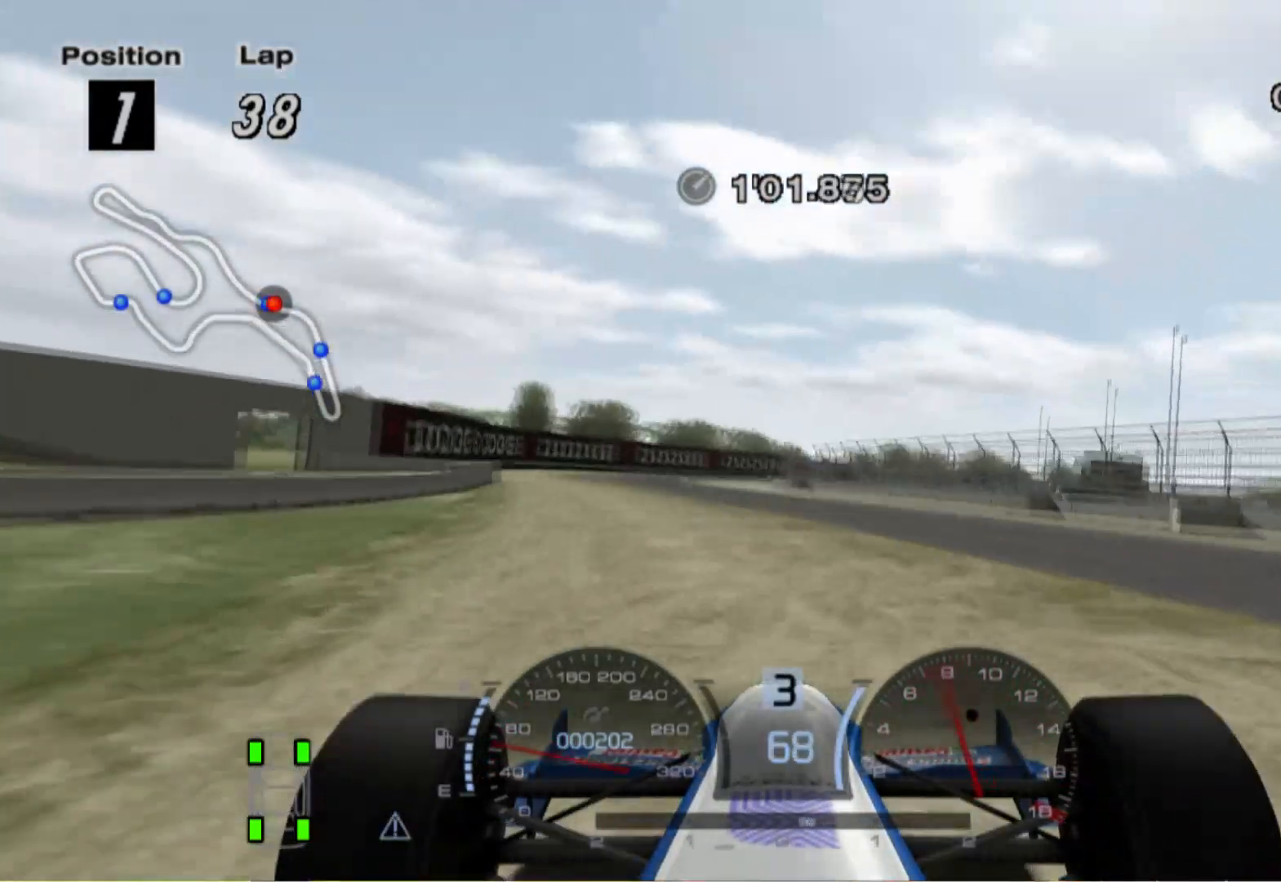
{"buttons": [], "left_stick": "center", "right_stick": "center", "events": [[180, "left_stick", "left"], [460, "left_stick", "center"]]}
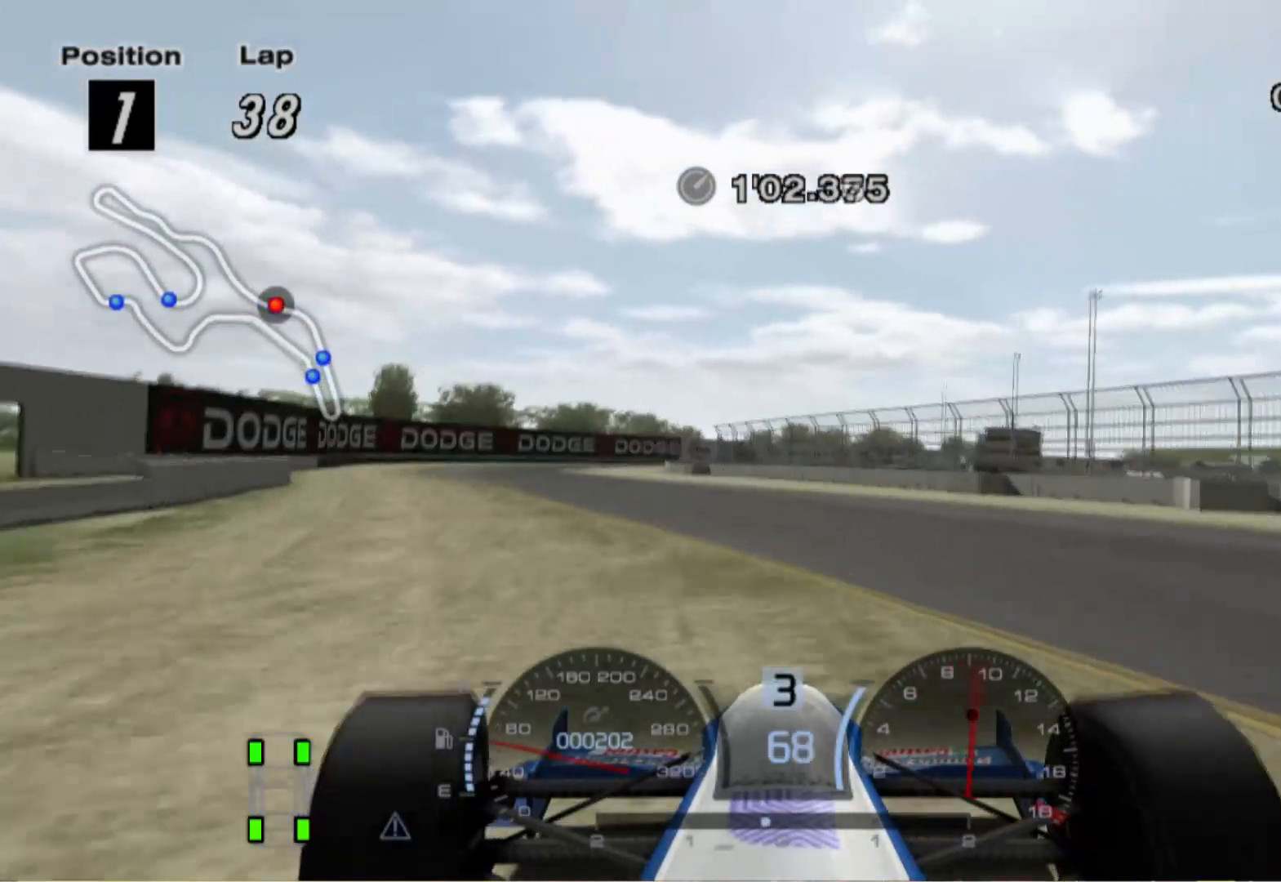
{"buttons": [], "left_stick": "center", "right_stick": "center", "events": [[120, "left_stick", "left"], [260, "left_stick", "center"]]}
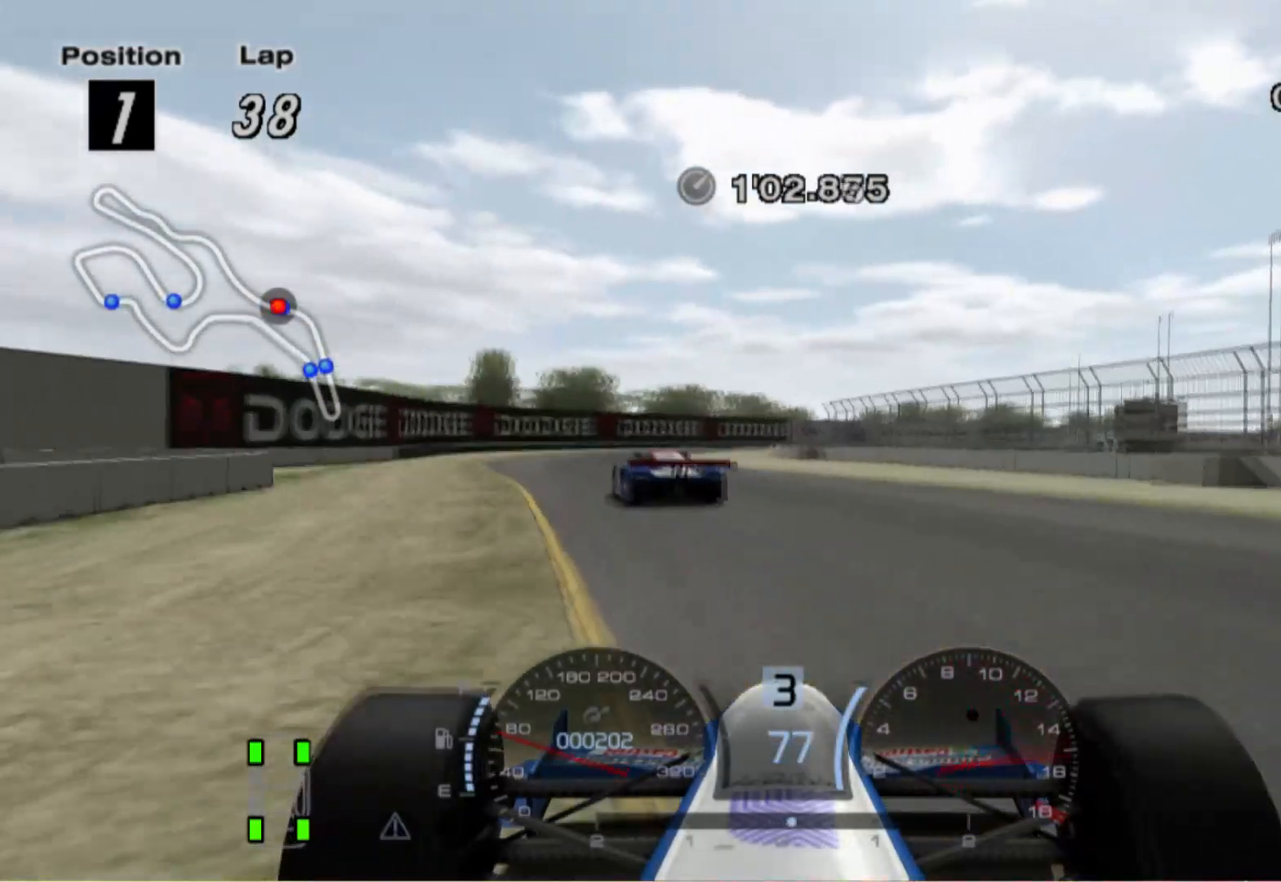
{"buttons": [], "left_stick": "center", "right_stick": "center", "events": [[200, "left_stick", "left"], [380, "left_stick", "center"]]}
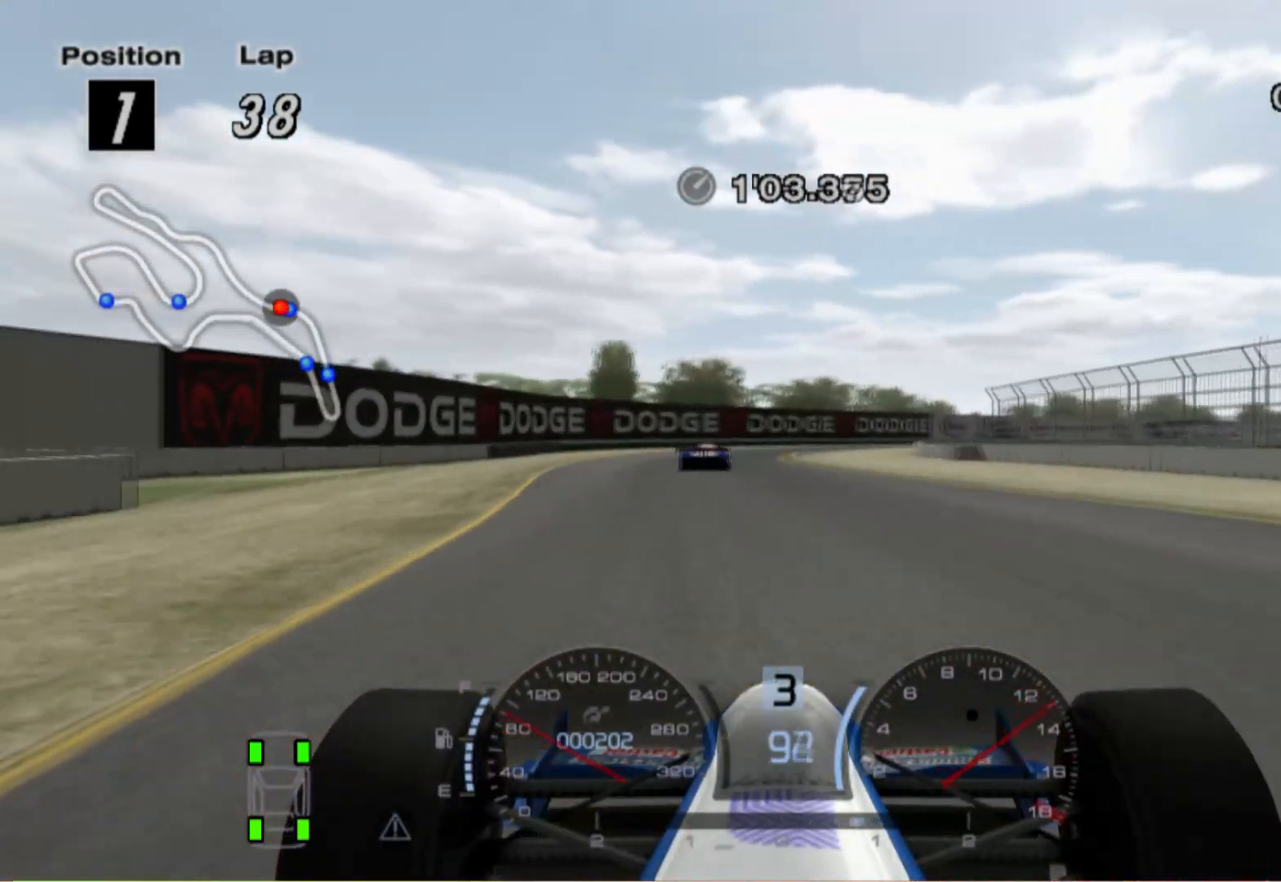
{"buttons": [], "left_stick": "center", "right_stick": "center", "events": []}
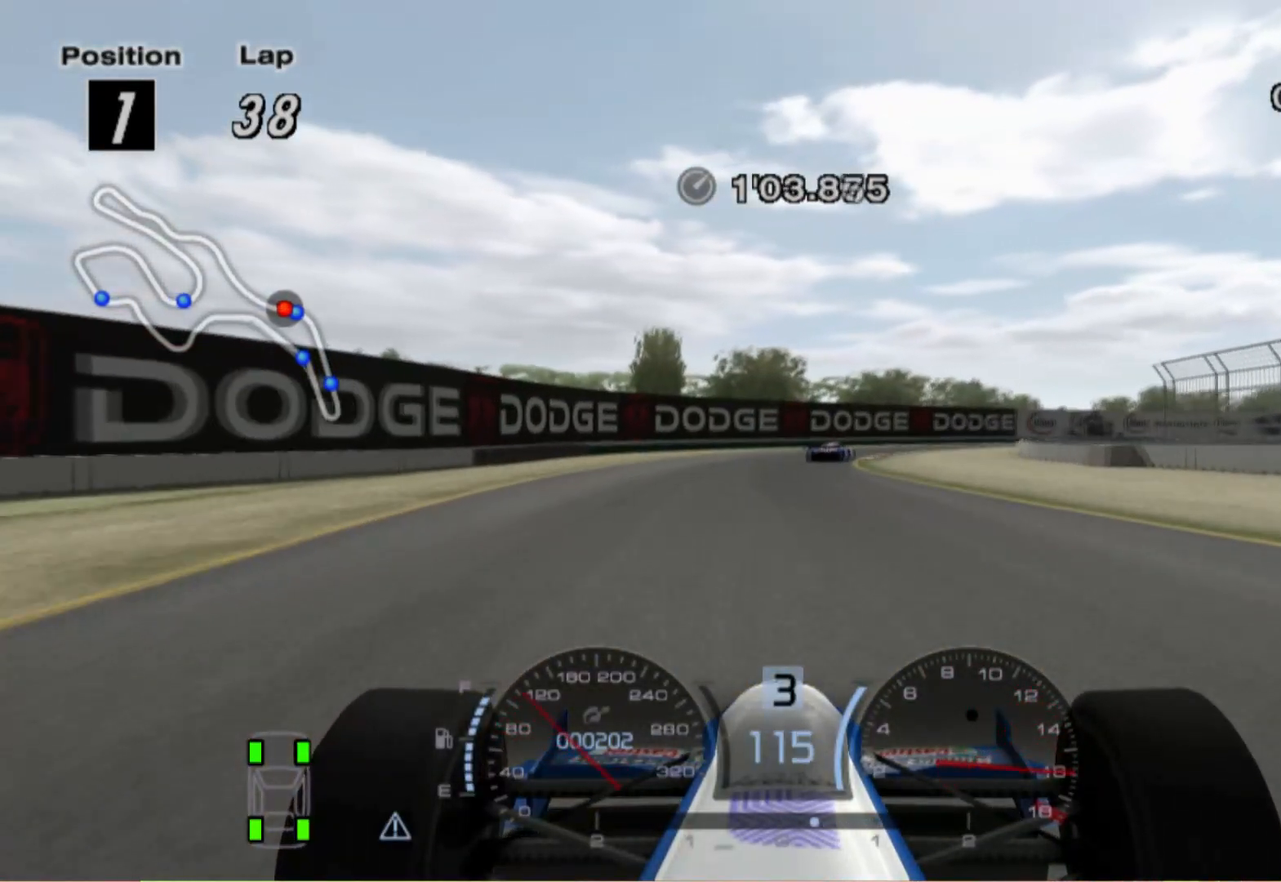
{"buttons": [], "left_stick": "right", "right_stick": "center", "events": [[220, "A", "down"], [280, "left_stick", "right"], [360, "A", "up"]]}
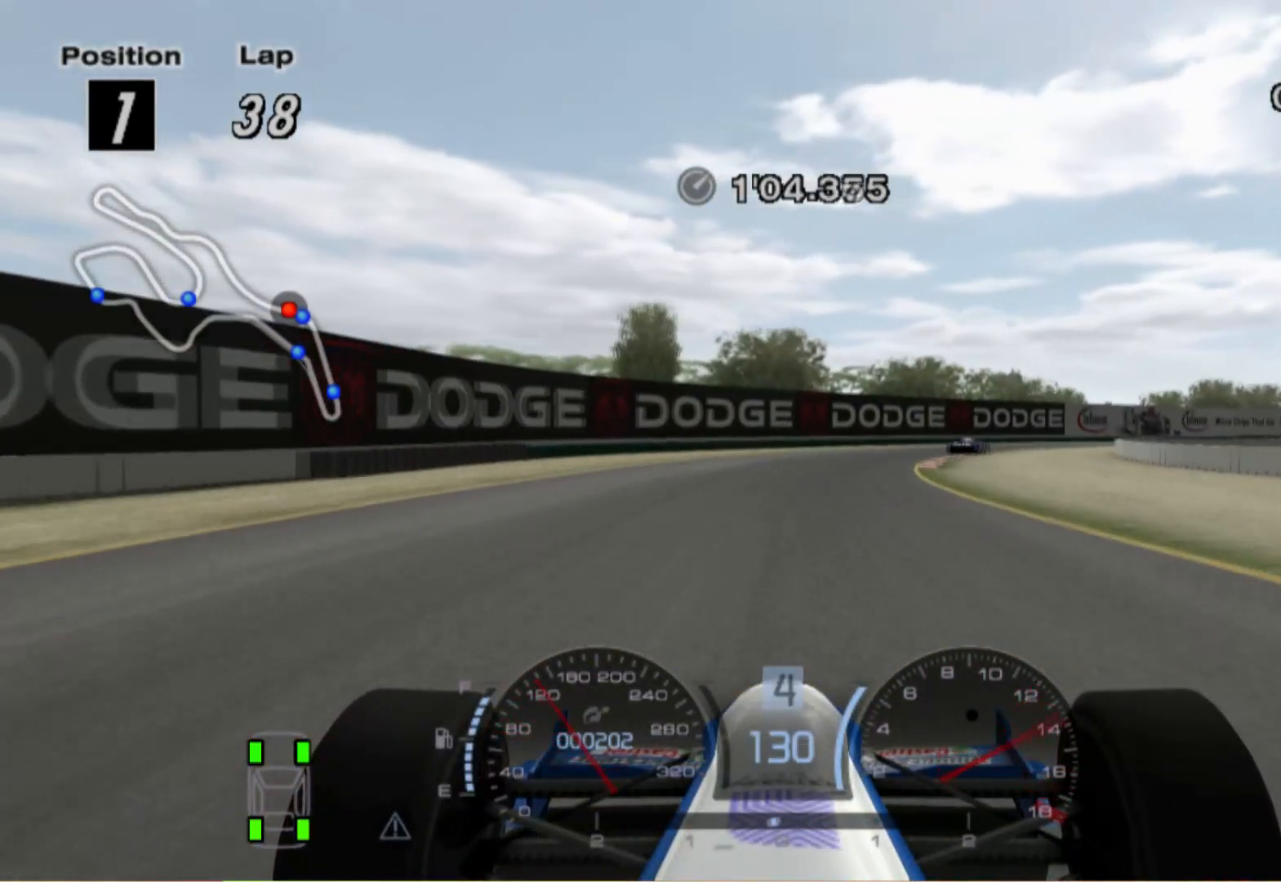
{"buttons": [], "left_stick": "right", "right_stick": "center", "events": []}
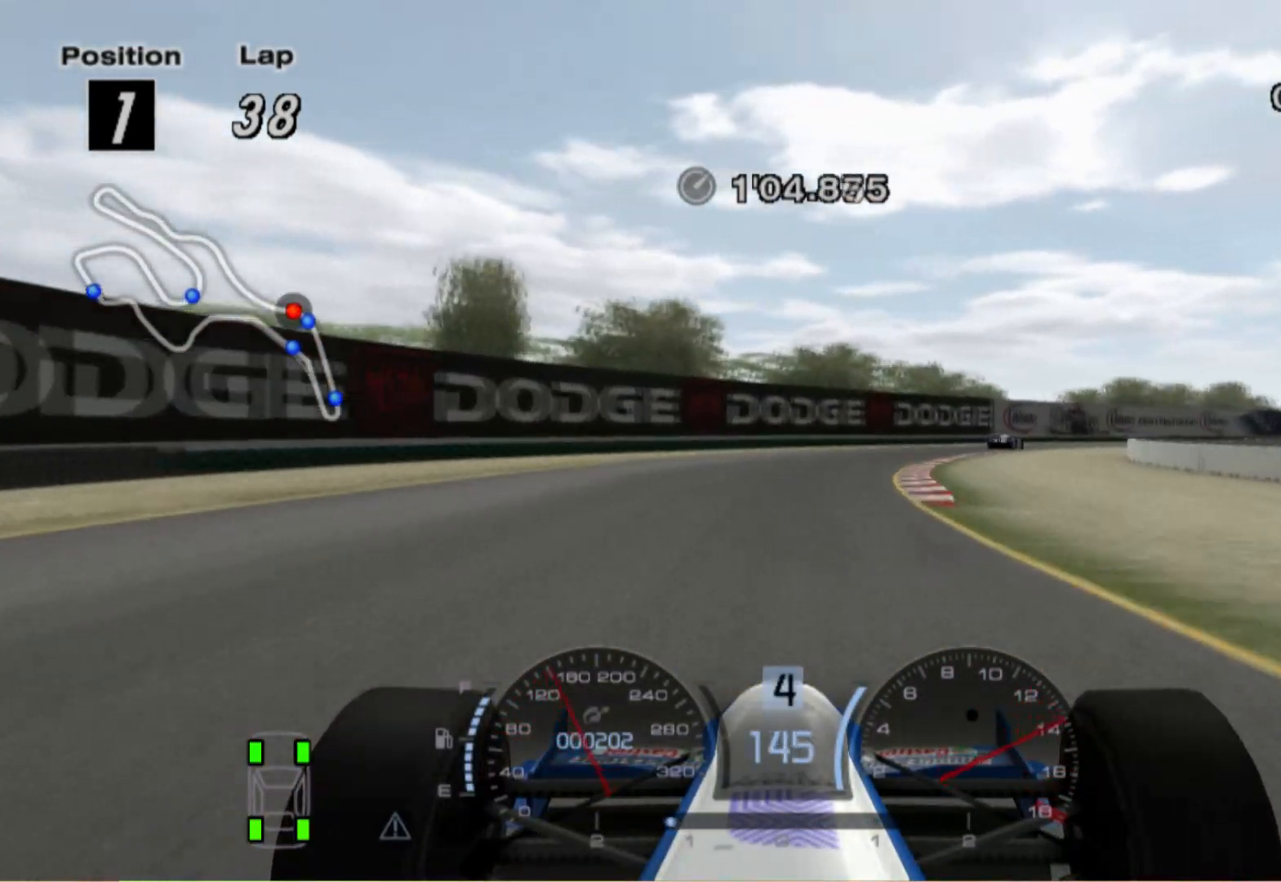
{"buttons": [], "left_stick": "right", "right_stick": "center", "events": []}
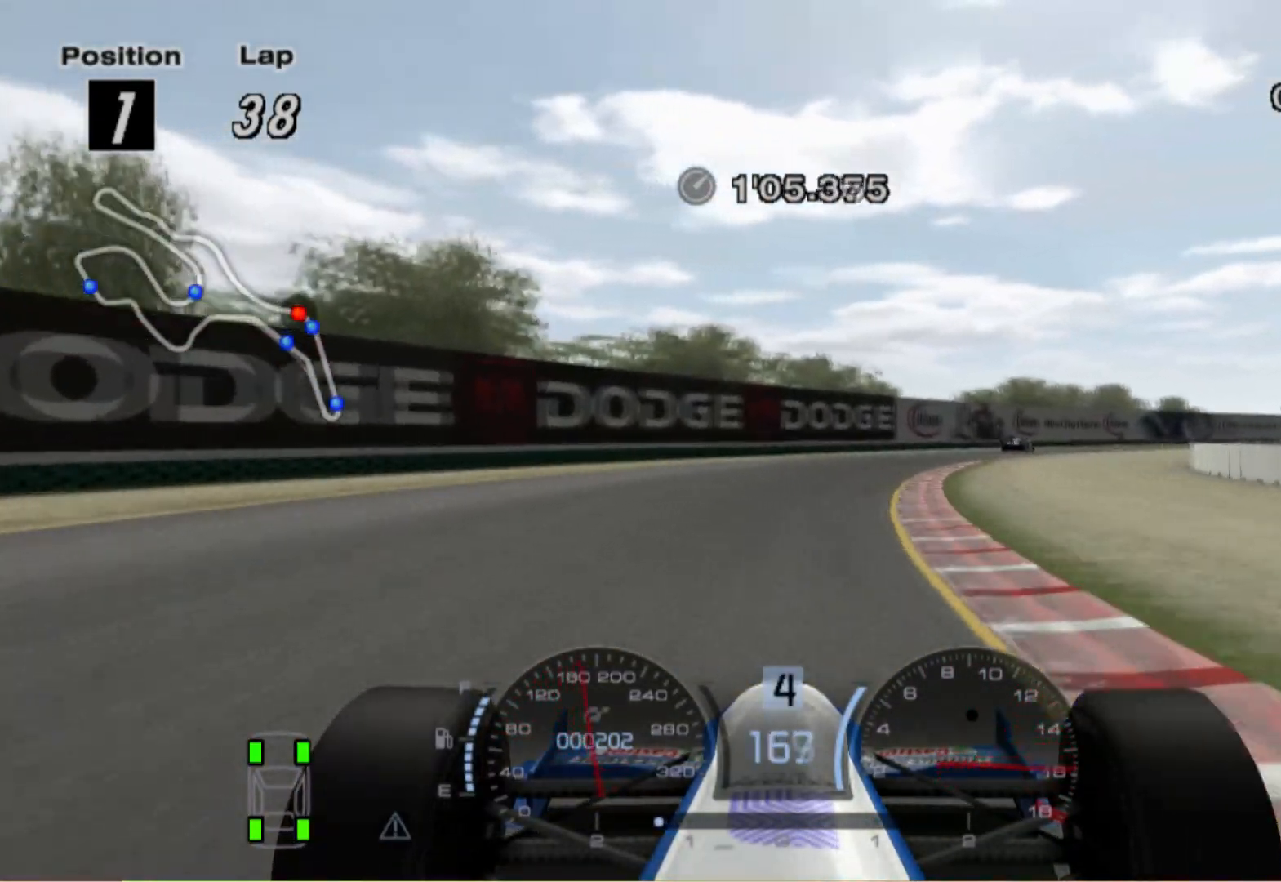
{"buttons": [], "left_stick": "right", "right_stick": "center", "events": [[180, "A", "down"], [320, "A", "up"]]}
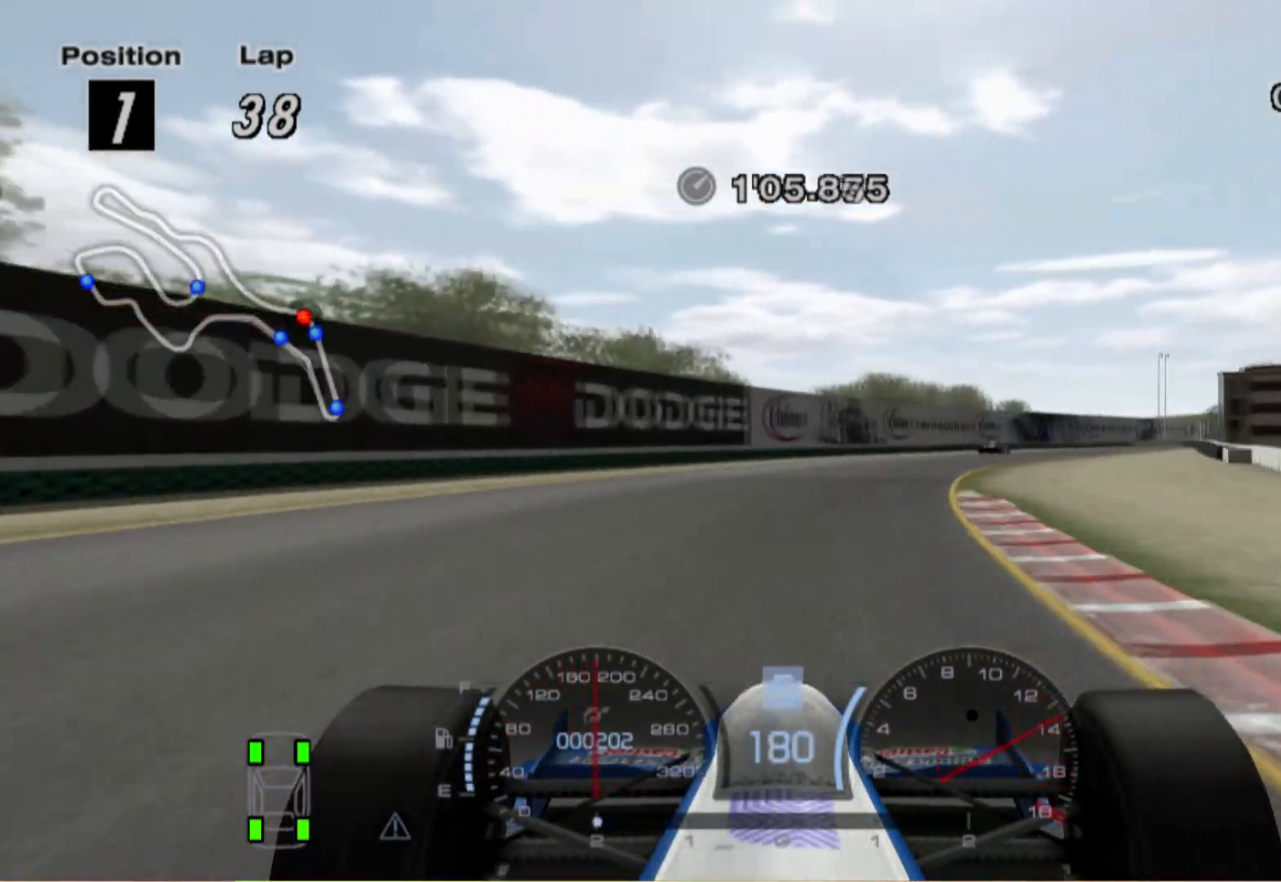
{"buttons": [], "left_stick": "right", "right_stick": "center", "events": []}
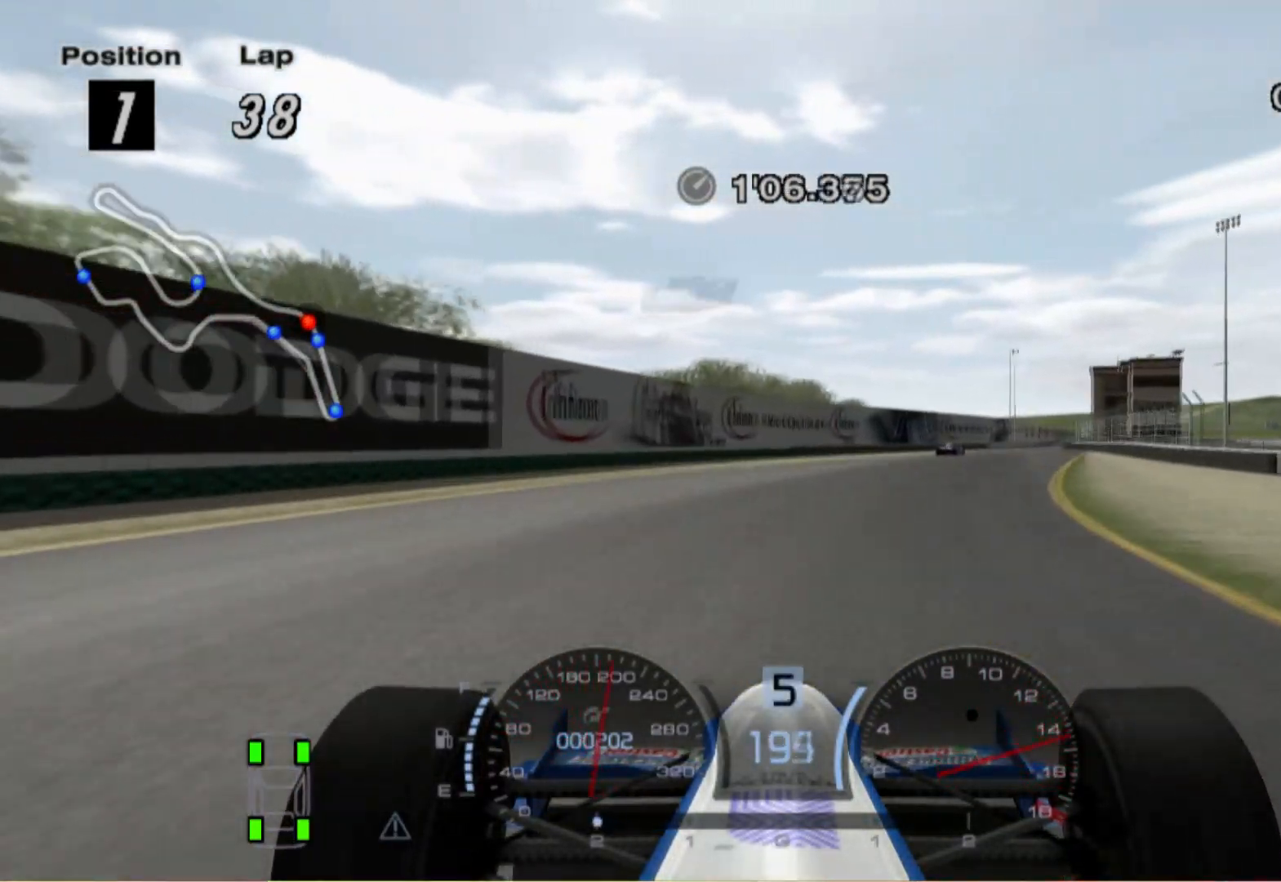
{"buttons": [], "left_stick": "right", "right_stick": "center", "events": []}
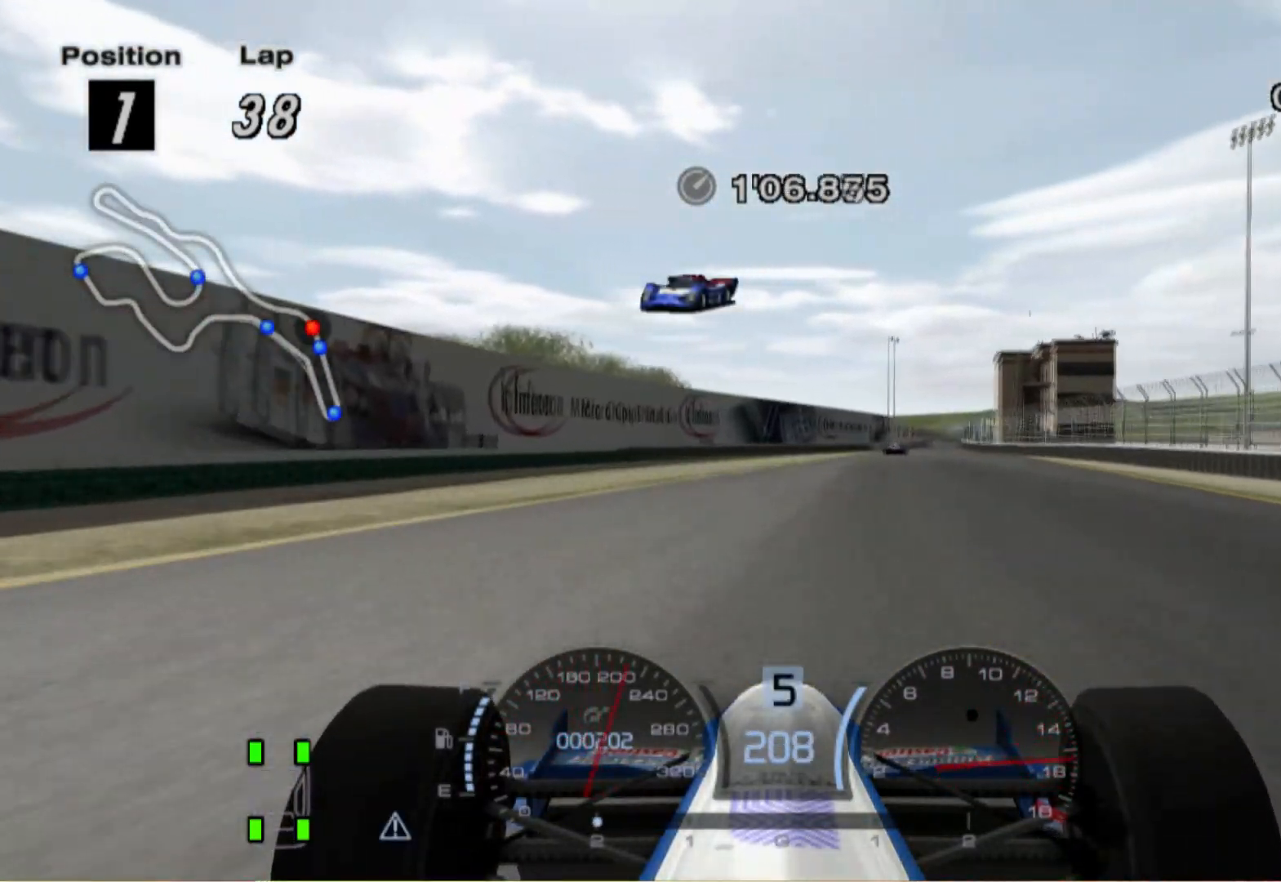
{"buttons": ["A"], "left_stick": "left", "right_stick": "center", "events": [[200, "left_stick", "center"], [440, "left_stick", "left"], [460, "A", "down"]]}
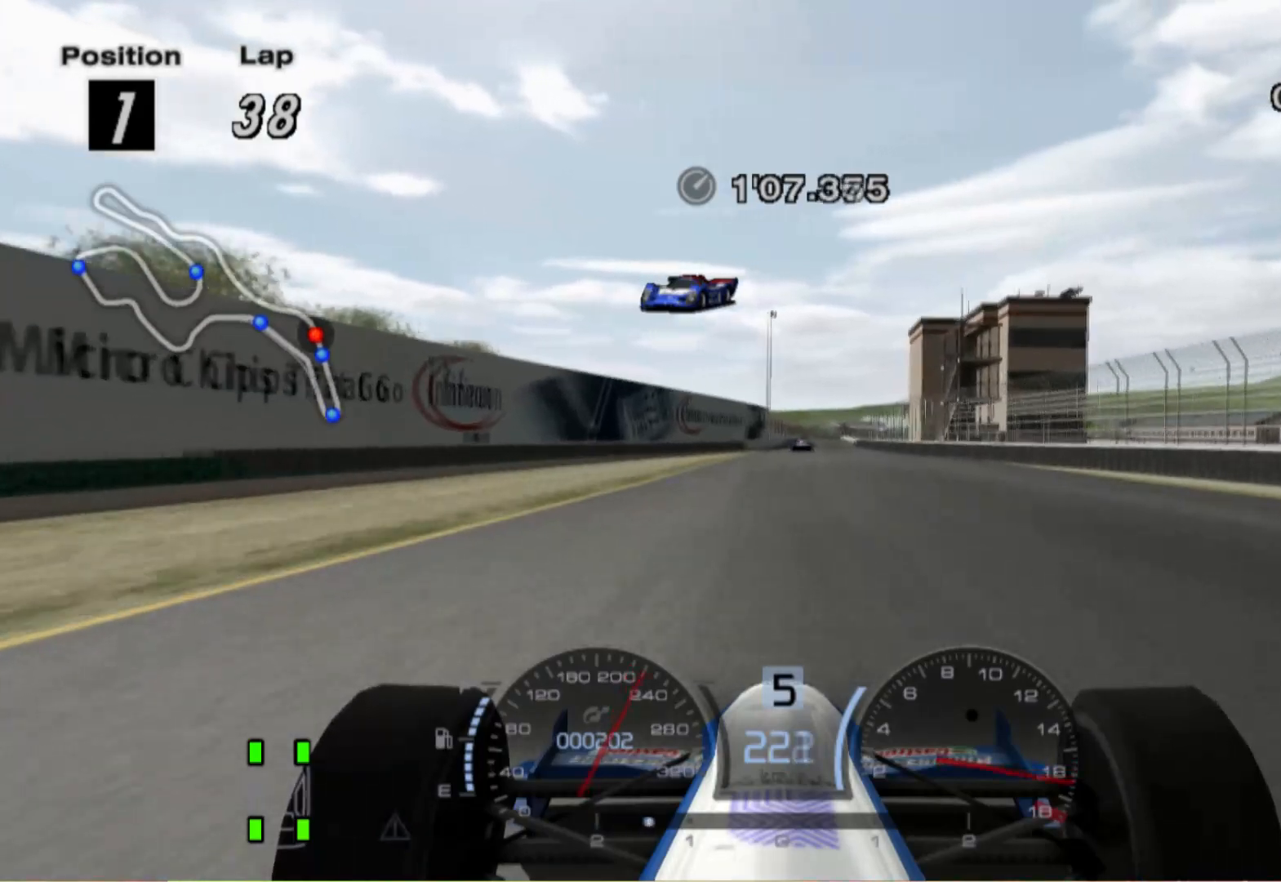
{"buttons": [], "left_stick": "center", "right_stick": "center", "events": [[120, "A", "up"], [120, "left_stick", "center"]]}
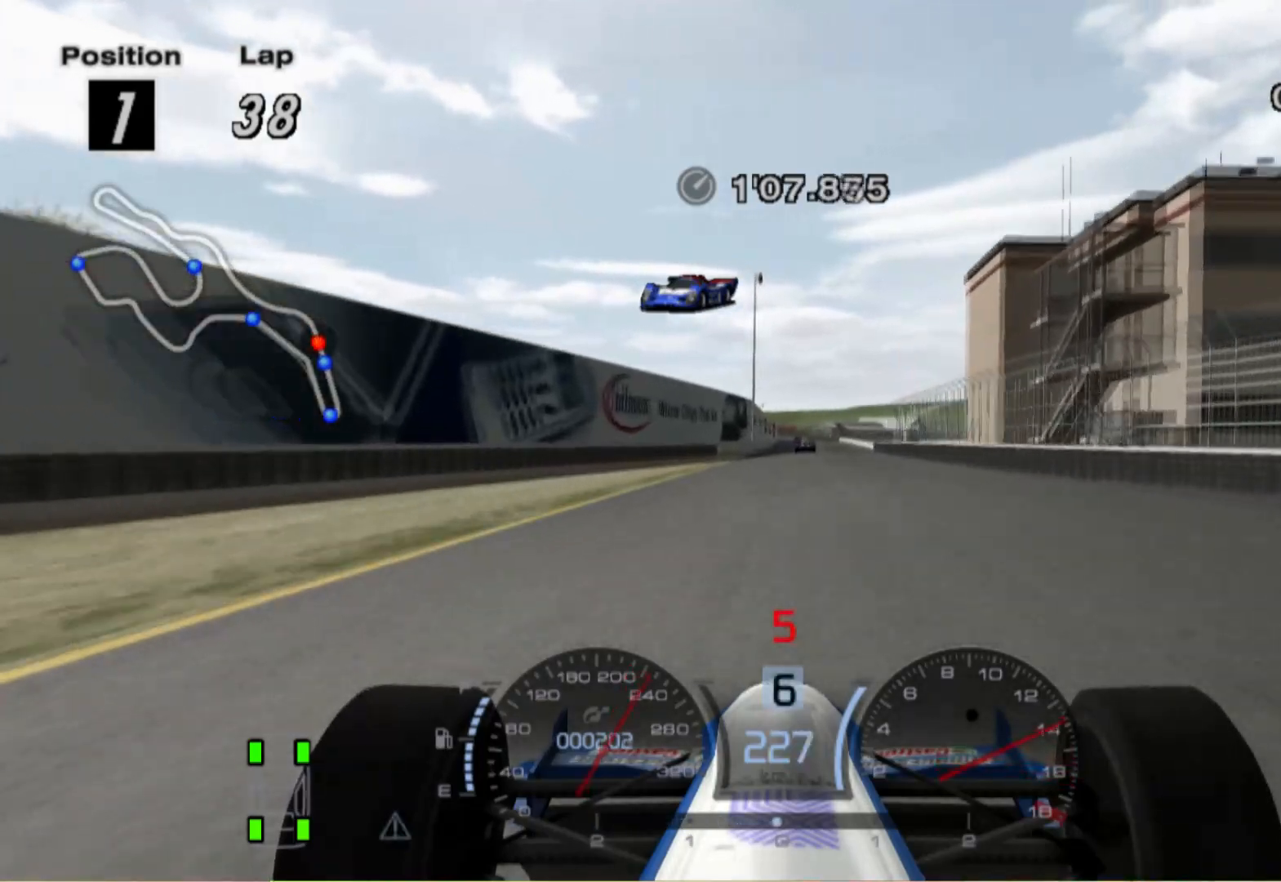
{"buttons": [], "left_stick": "center", "right_stick": "center", "events": [[280, "left_stick", "right"], [420, "left_stick", "center"]]}
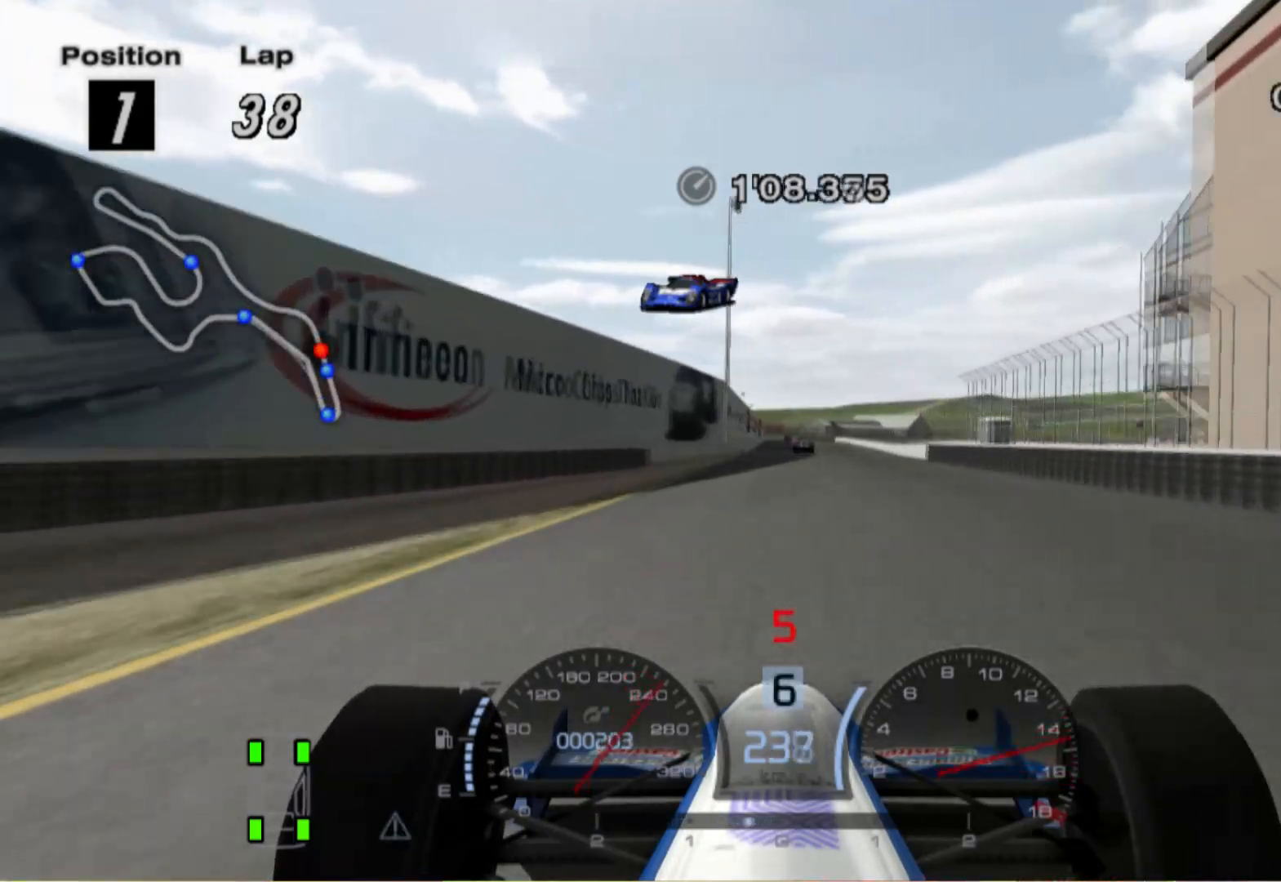
{"buttons": [], "left_stick": "center", "right_stick": "center", "events": []}
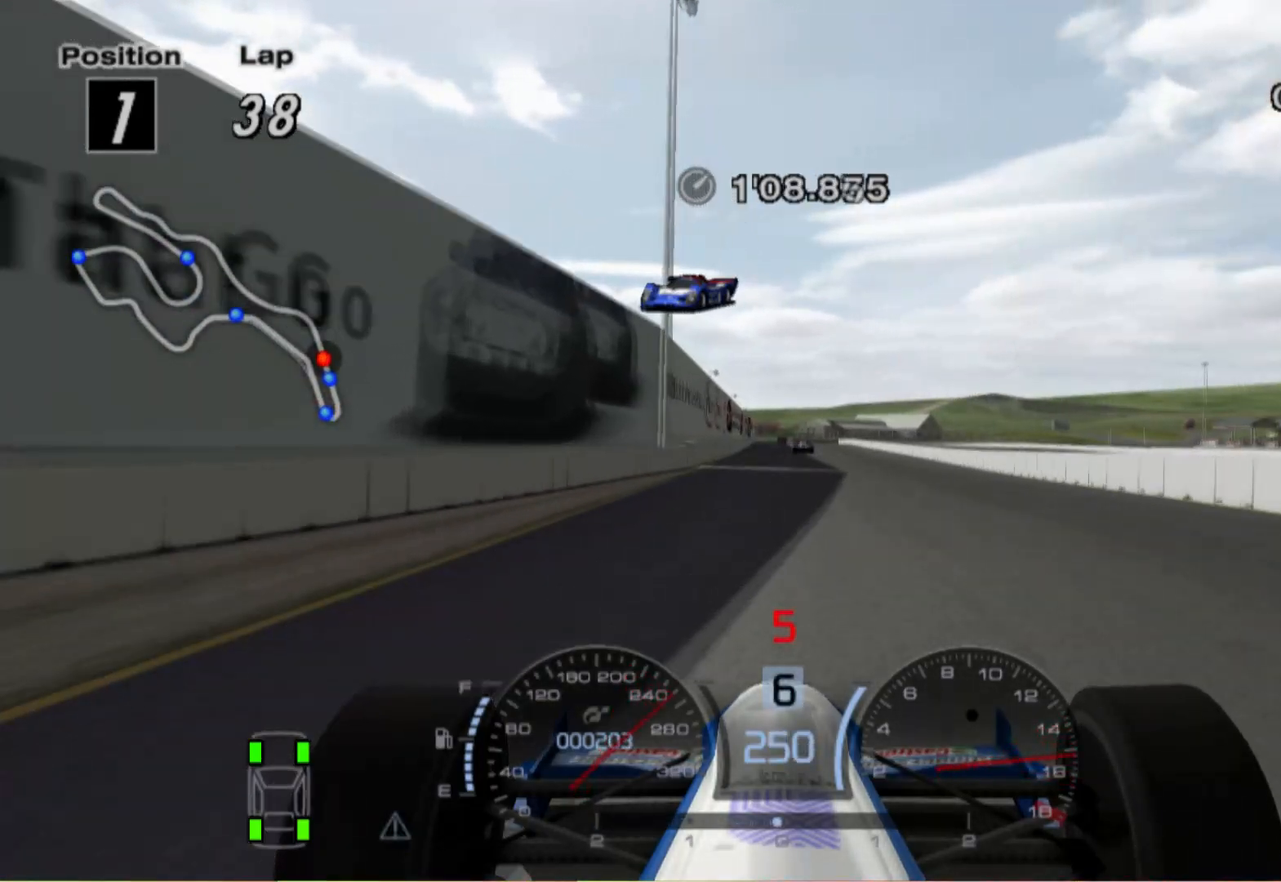
{"buttons": [], "left_stick": "right", "right_stick": "center", "events": [[460, "left_stick", "right"]]}
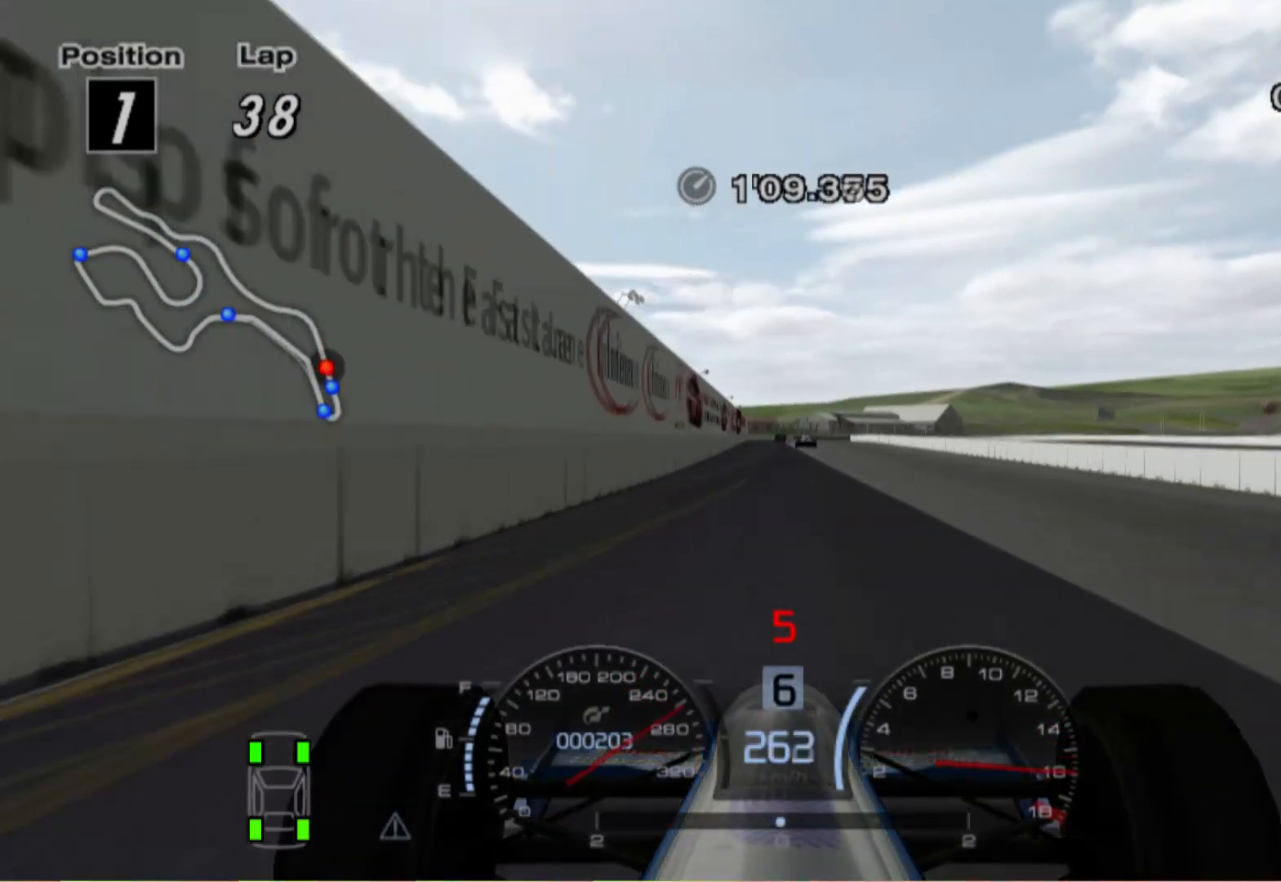
{"buttons": [], "left_stick": "center", "right_stick": "center", "events": [[60, "left_stick", "center"]]}